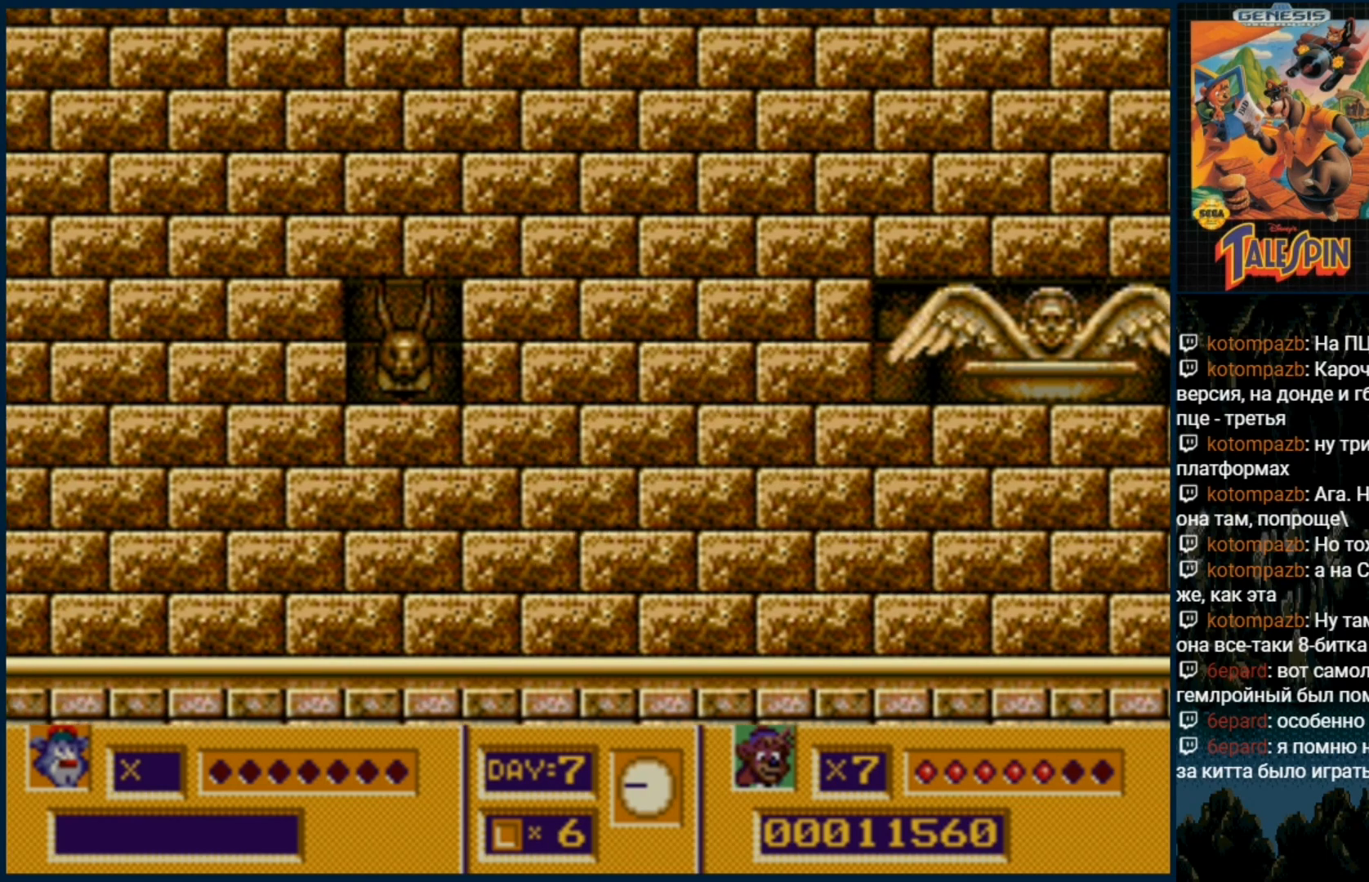
Gameplay with a controller (Xbox layout); each line is a JSON object with the inputs held at the frame after it. "events" lists button and stick changes between this image and that frame as [ms after this image, input, new state], when the widget could be followed in between. Not read: L1 L2 L3 R1 R2 R3.
{"buttons": [], "events": []}
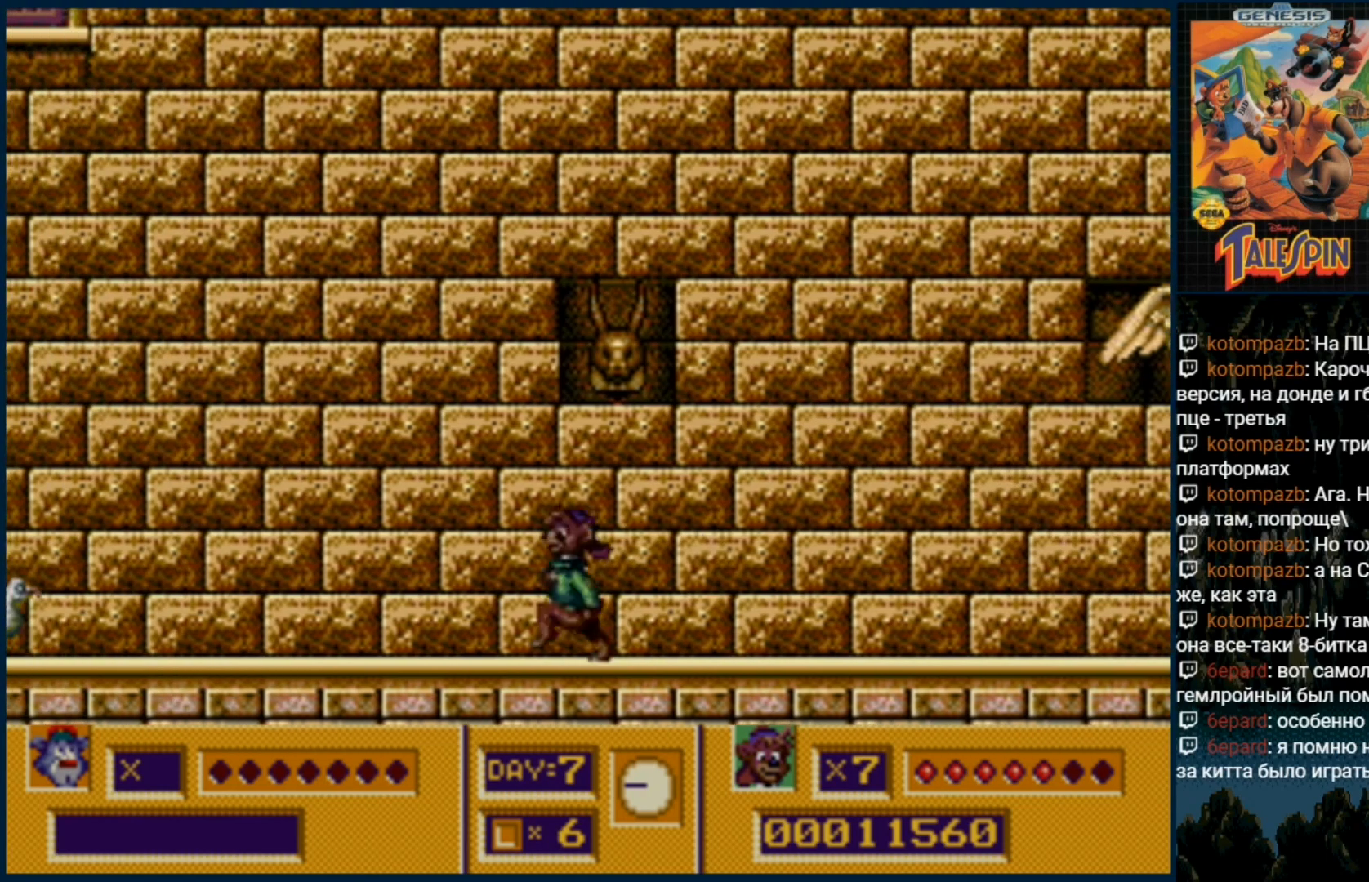
{"buttons": [], "events": [[150, "B", "down"], [217, "B", "up"]]}
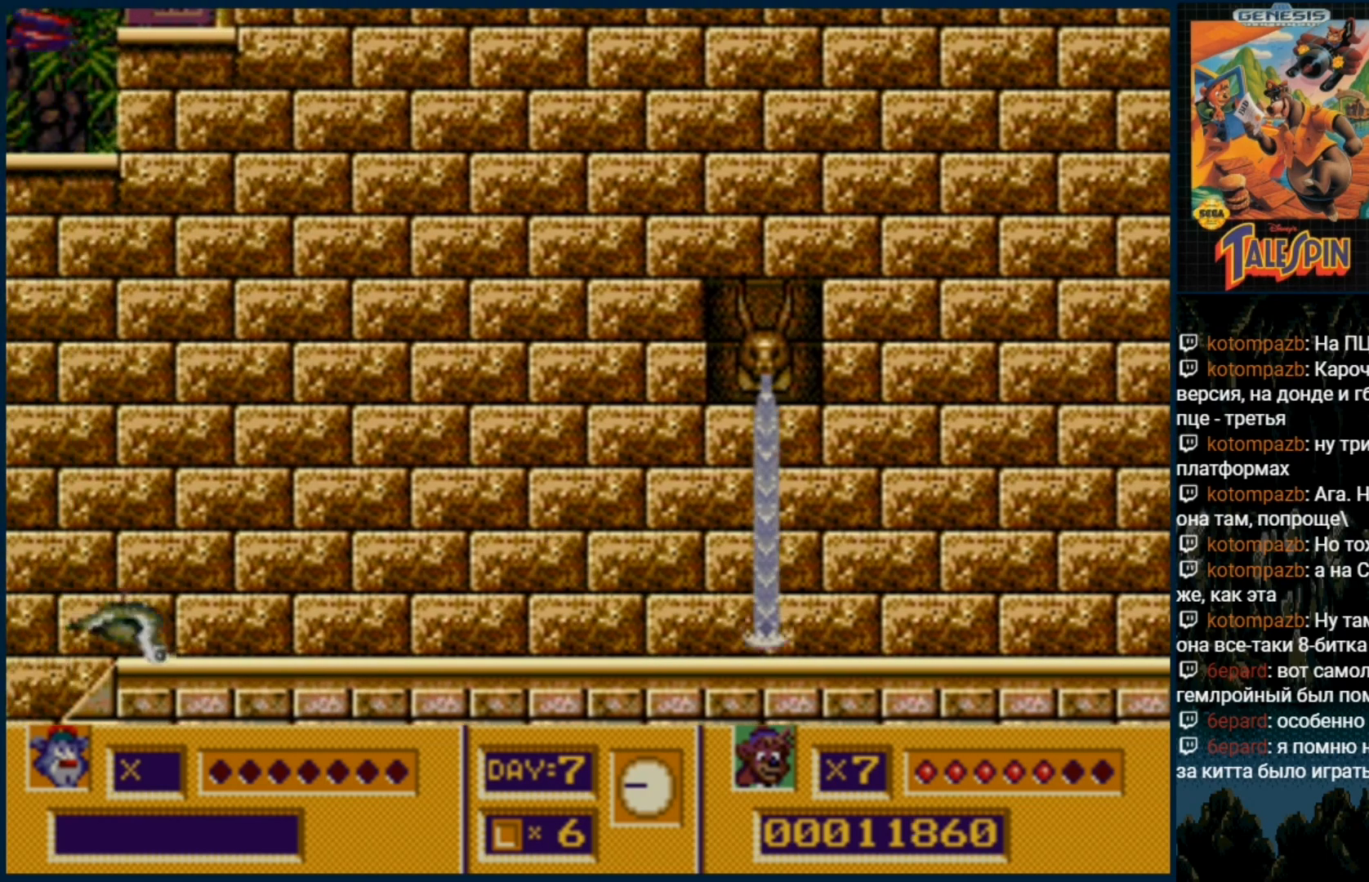
{"buttons": [], "events": []}
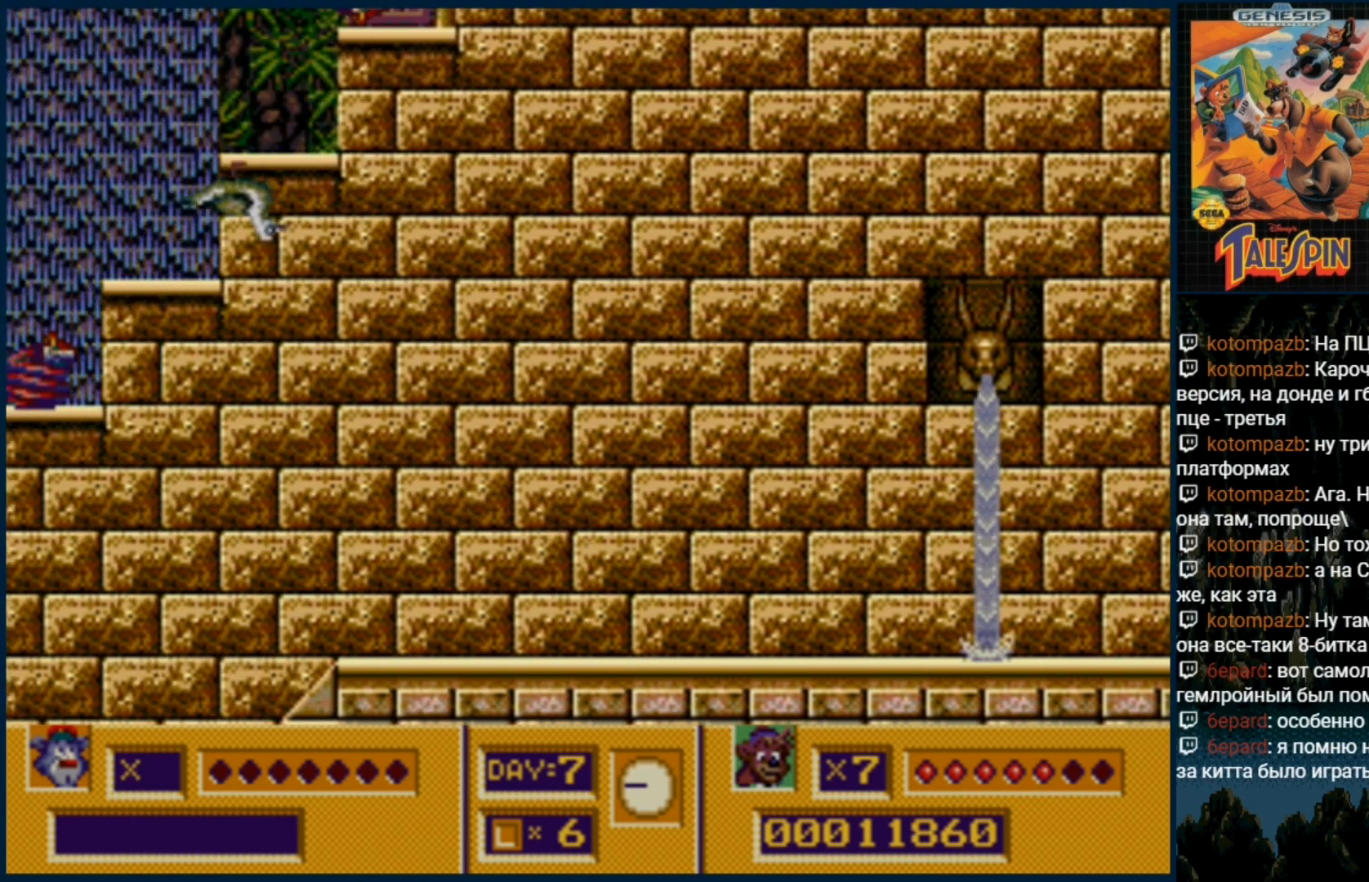
{"buttons": [], "events": []}
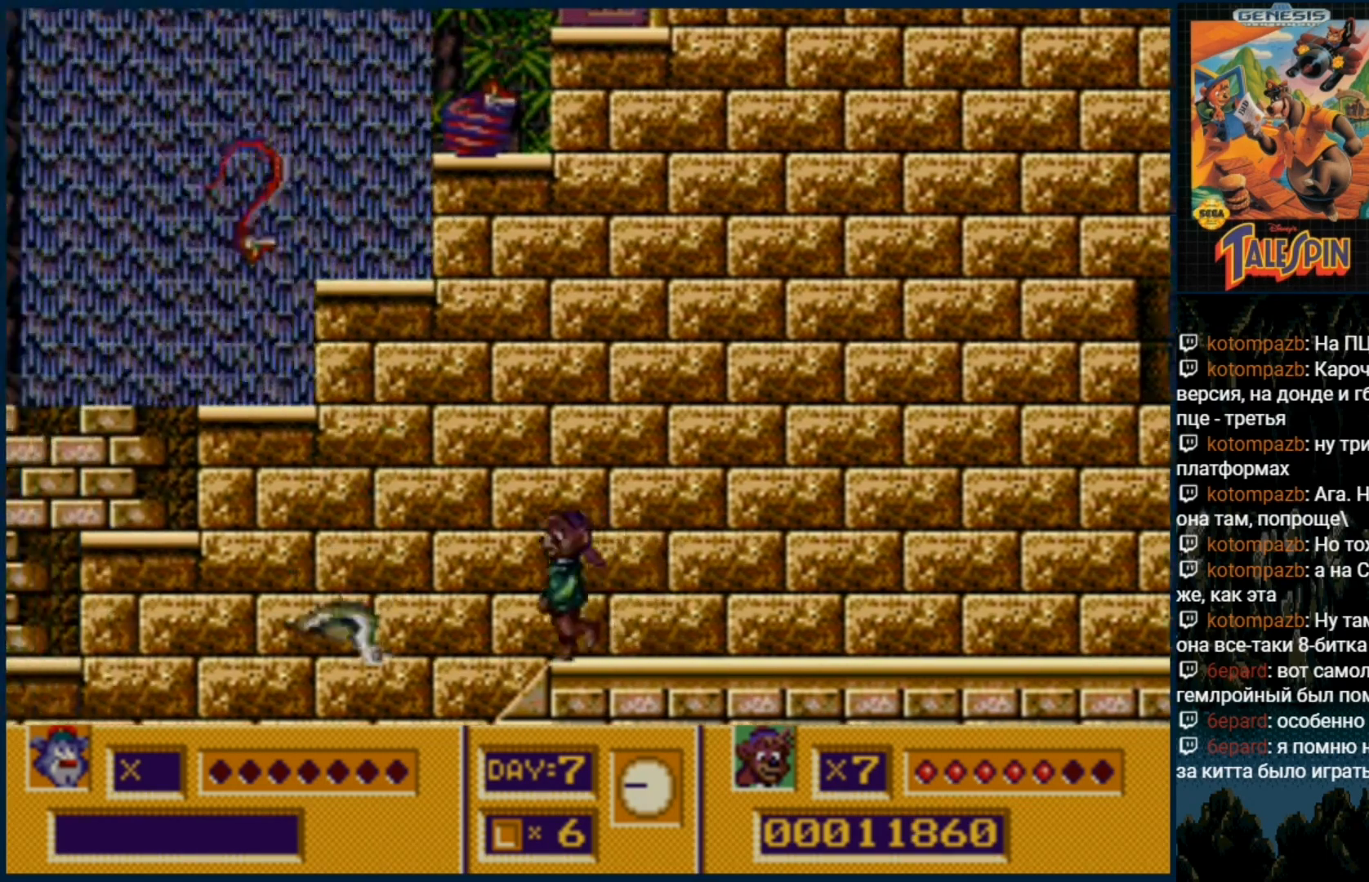
{"buttons": [], "events": []}
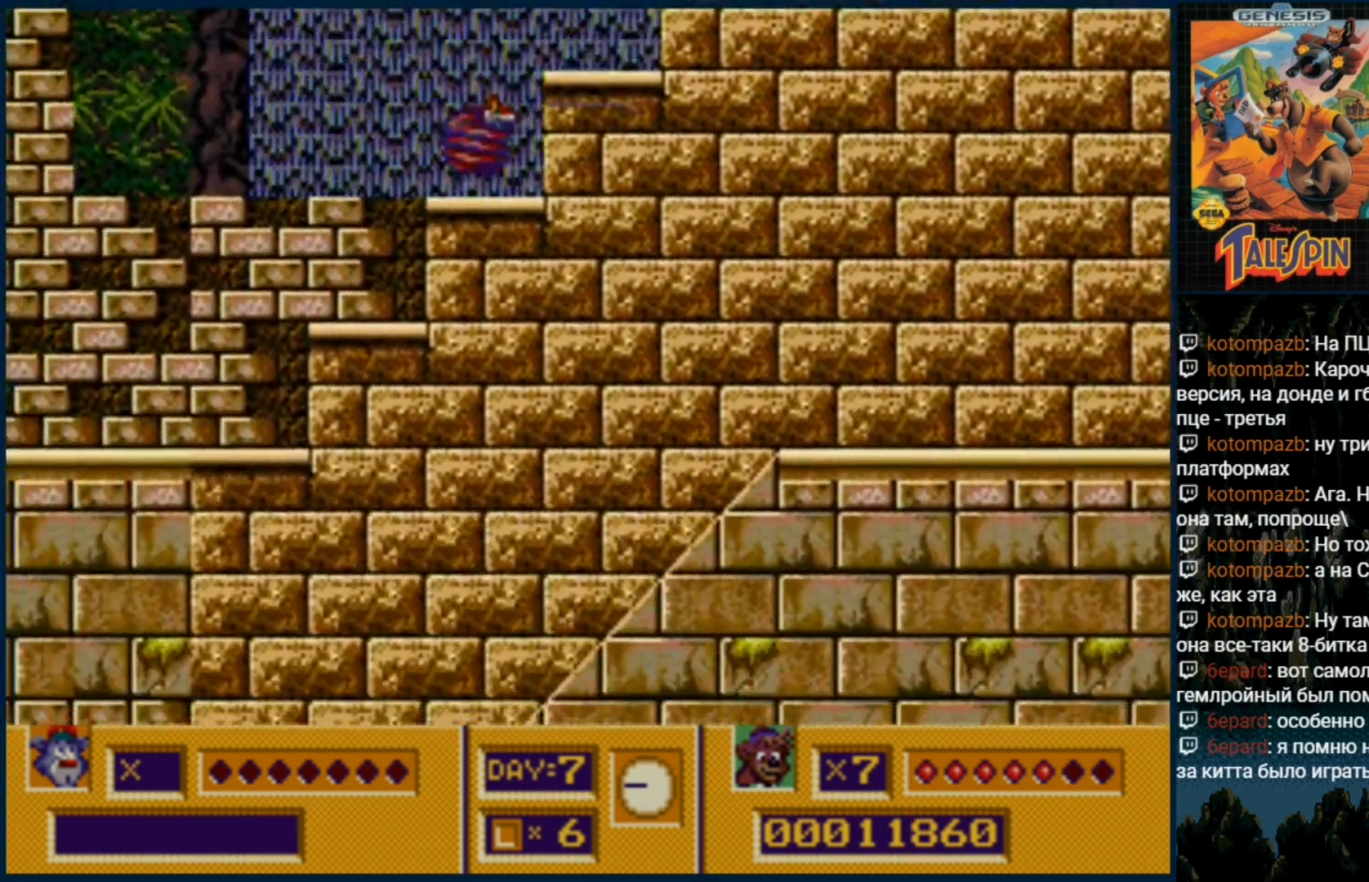
{"buttons": [], "events": []}
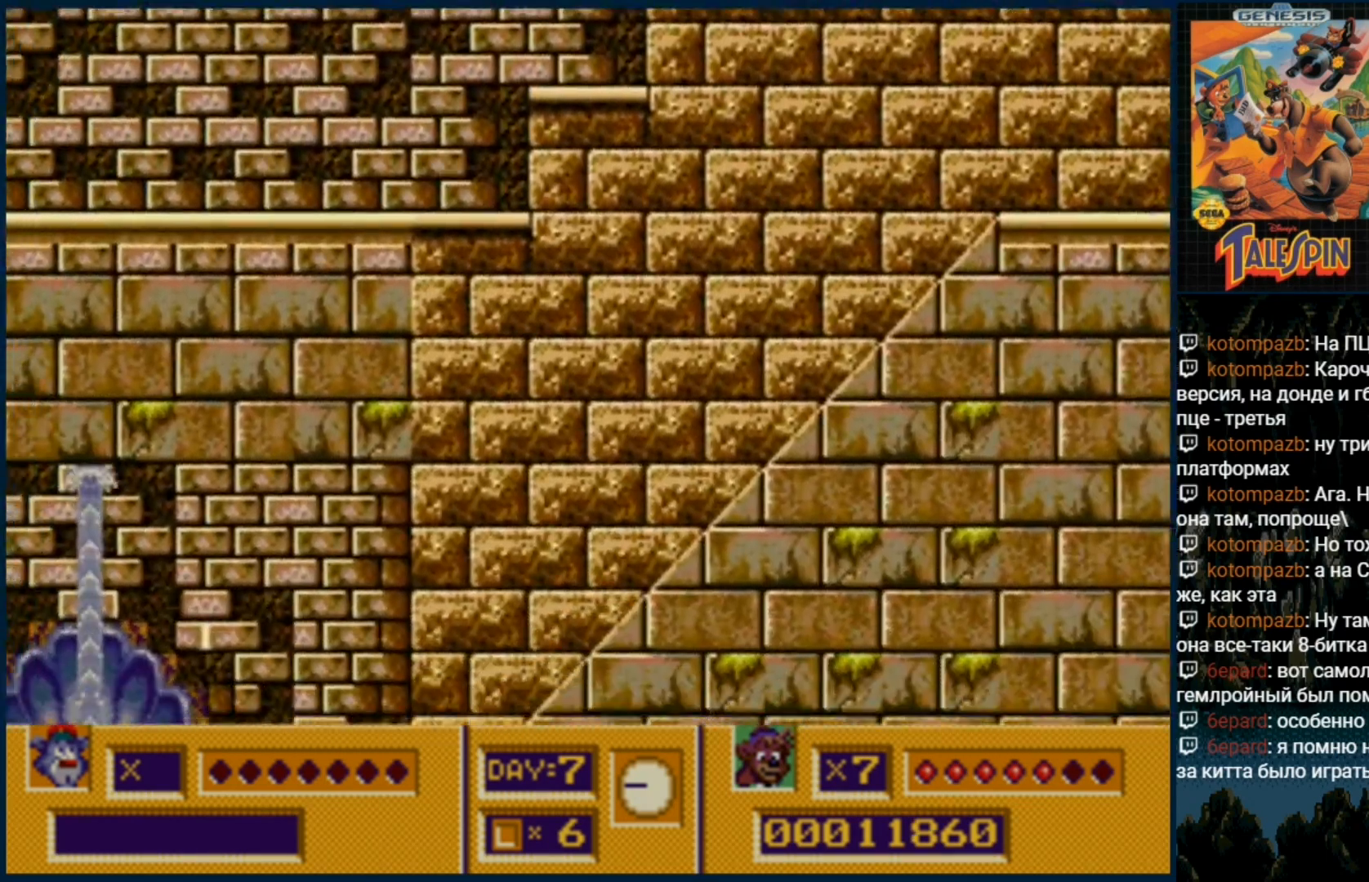
{"buttons": ["C"], "events": [[500, "C", "down"]]}
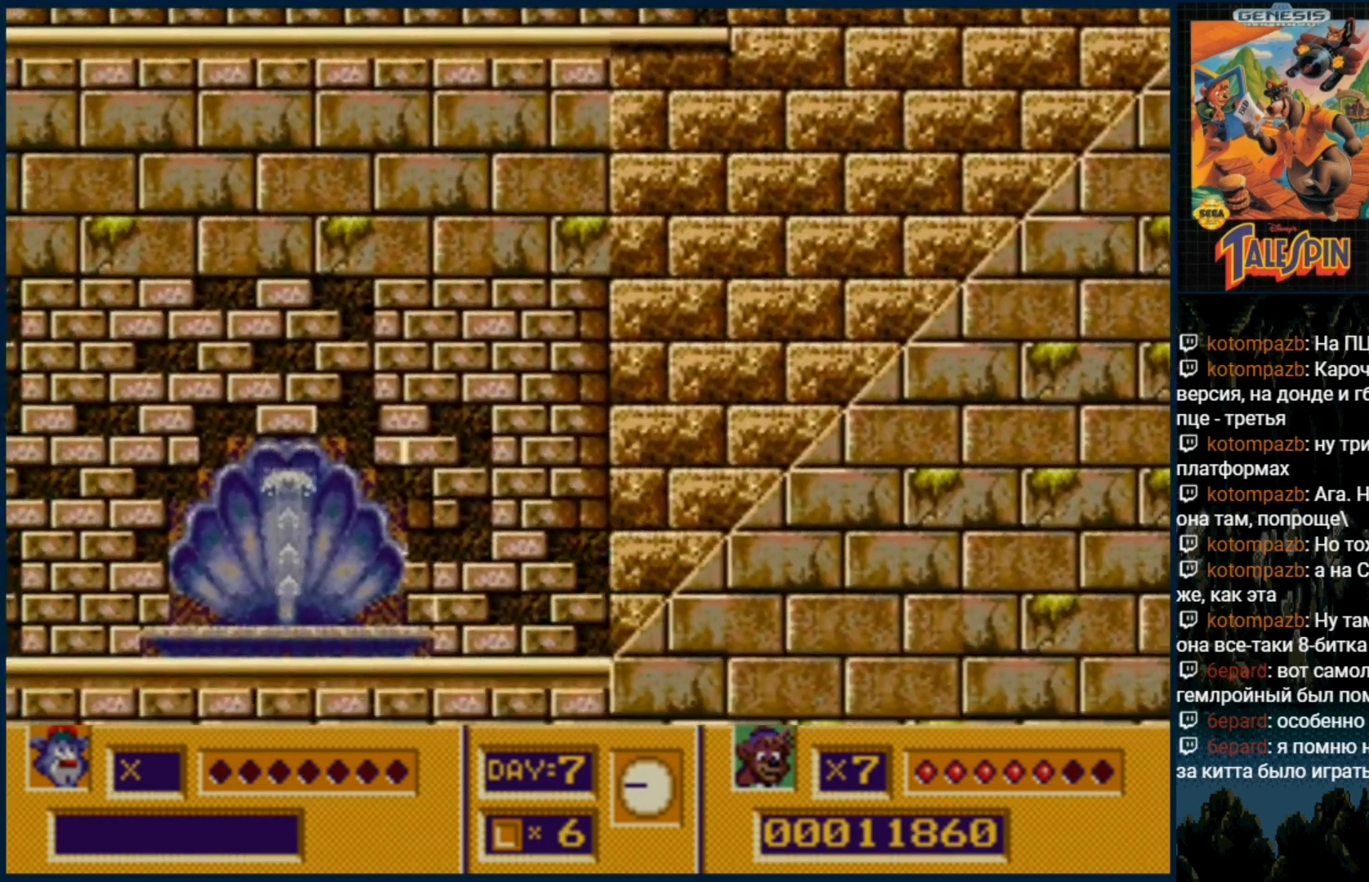
{"buttons": ["C"], "events": []}
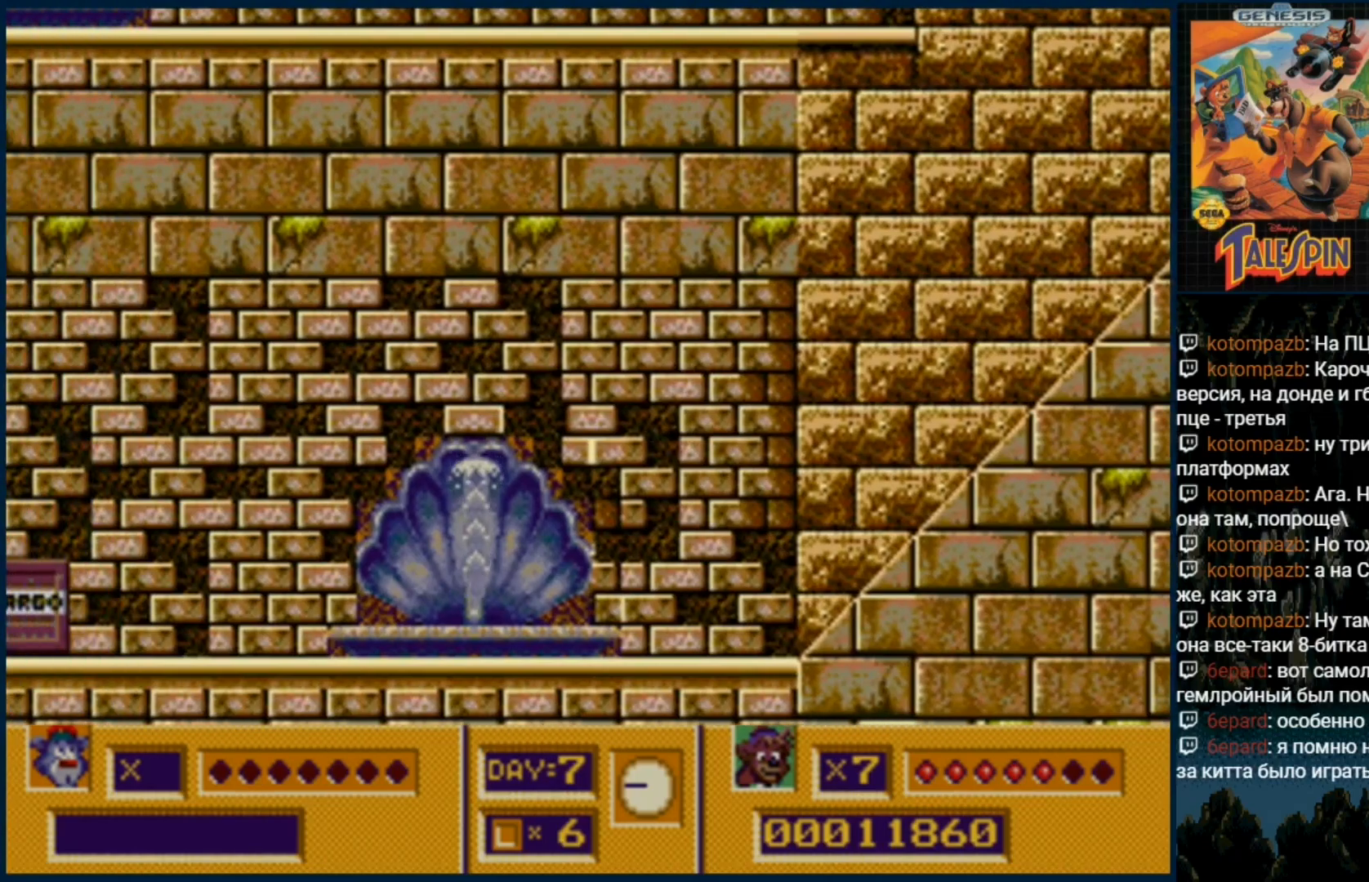
{"buttons": [], "events": [[100, "C", "up"]]}
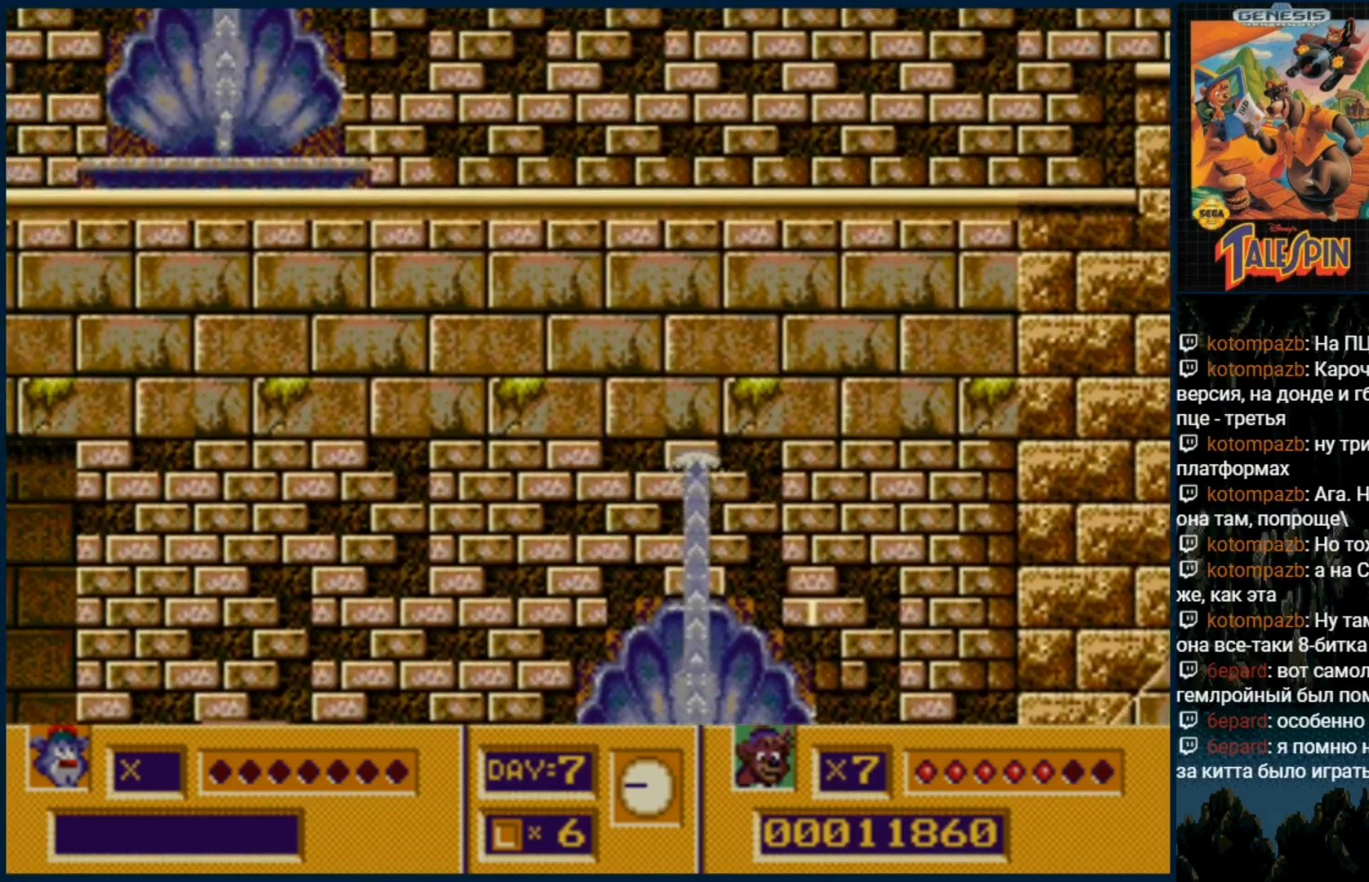
{"buttons": [], "events": []}
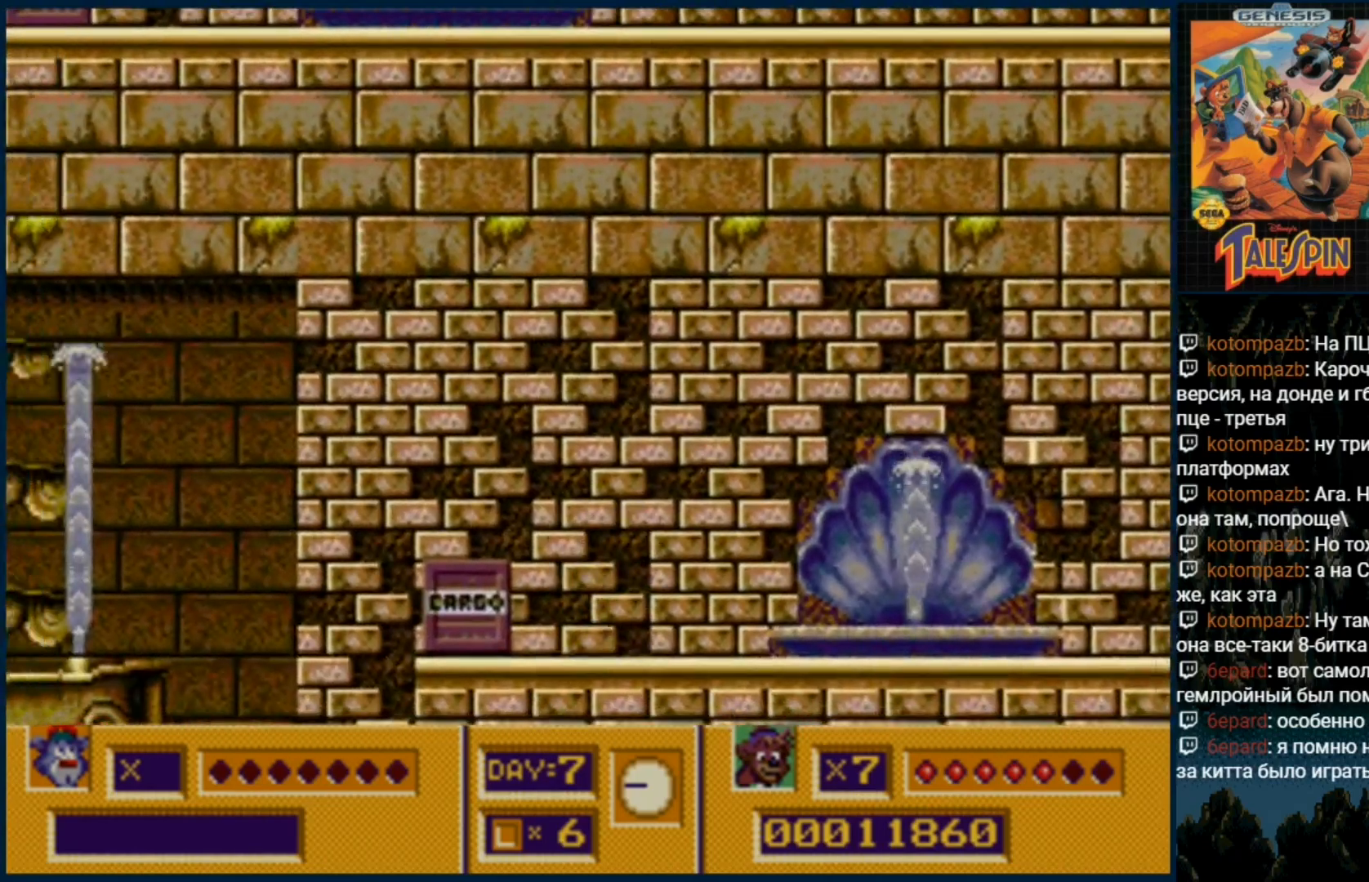
{"buttons": [], "events": []}
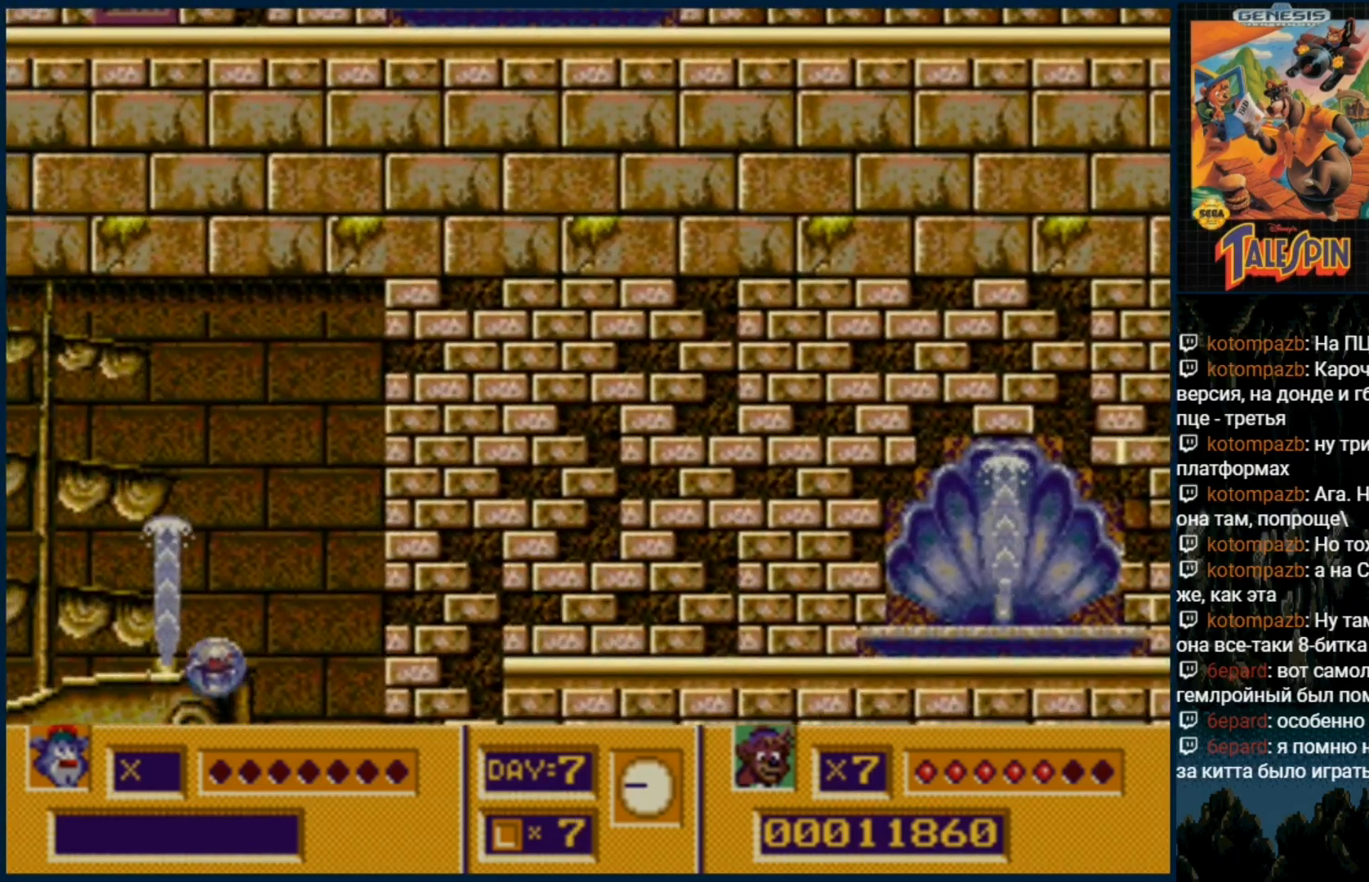
{"buttons": ["C"], "events": [[100, "C", "down"]]}
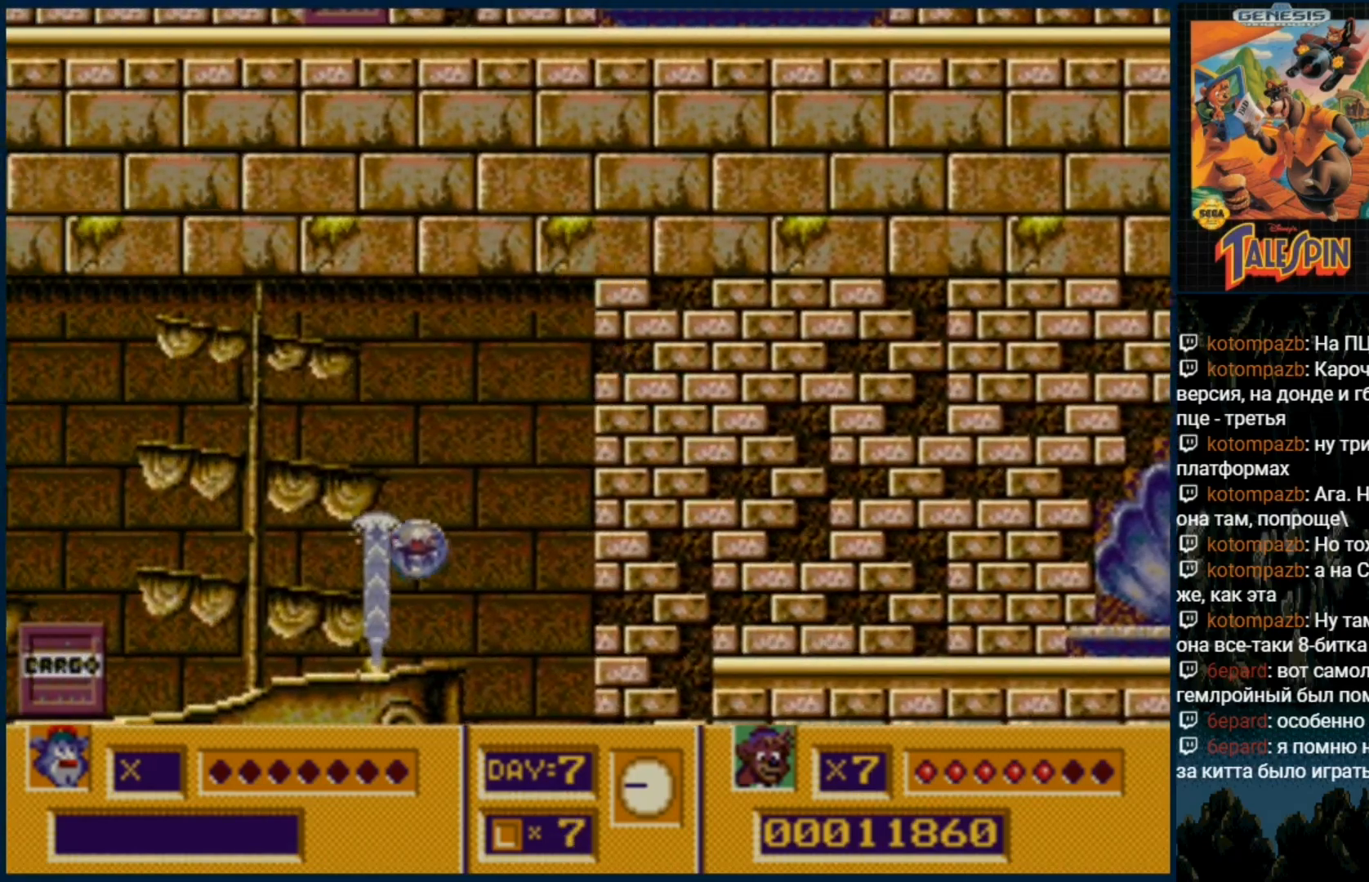
{"buttons": [], "events": [[117, "C", "up"]]}
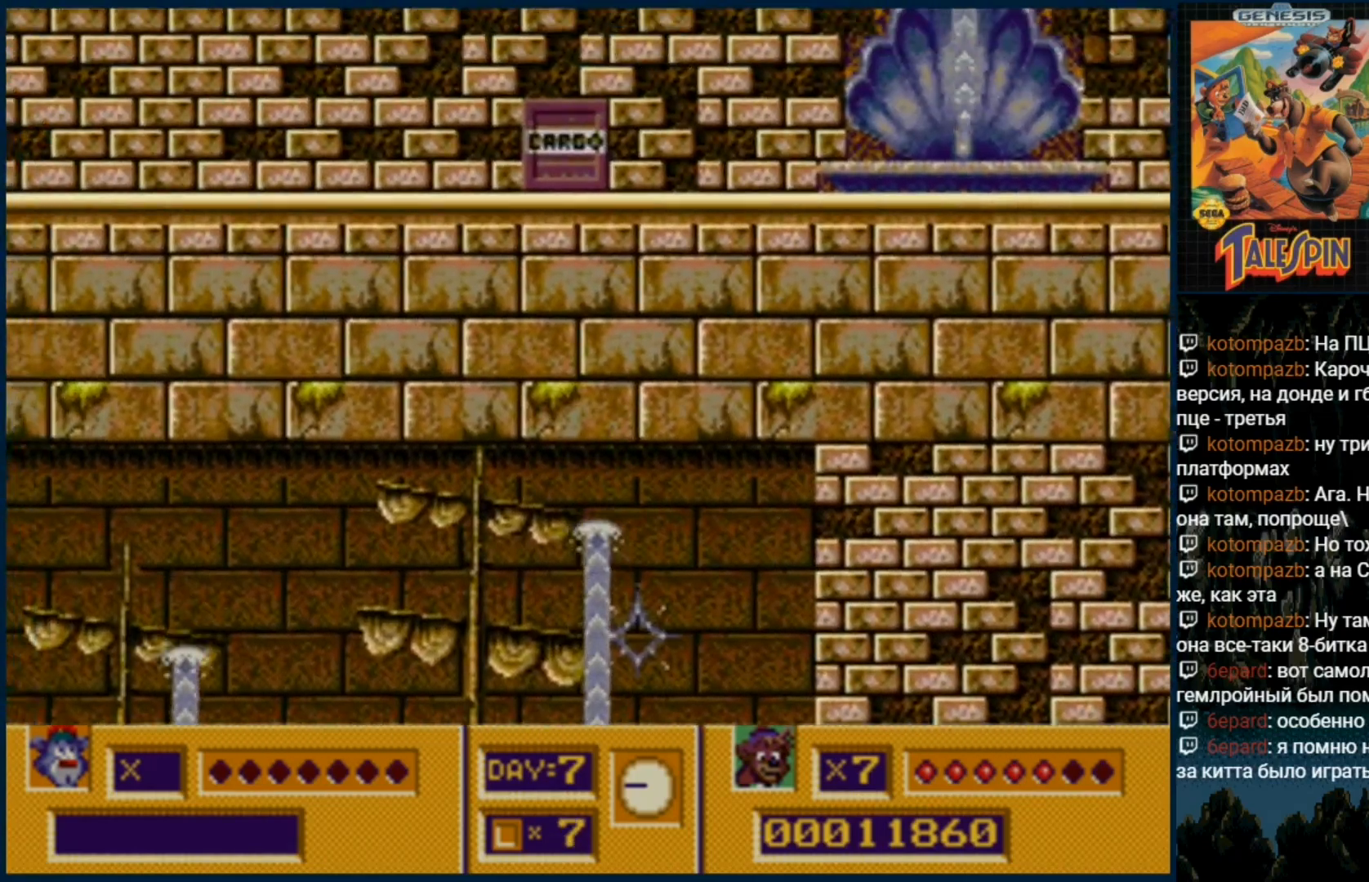
{"buttons": [], "events": []}
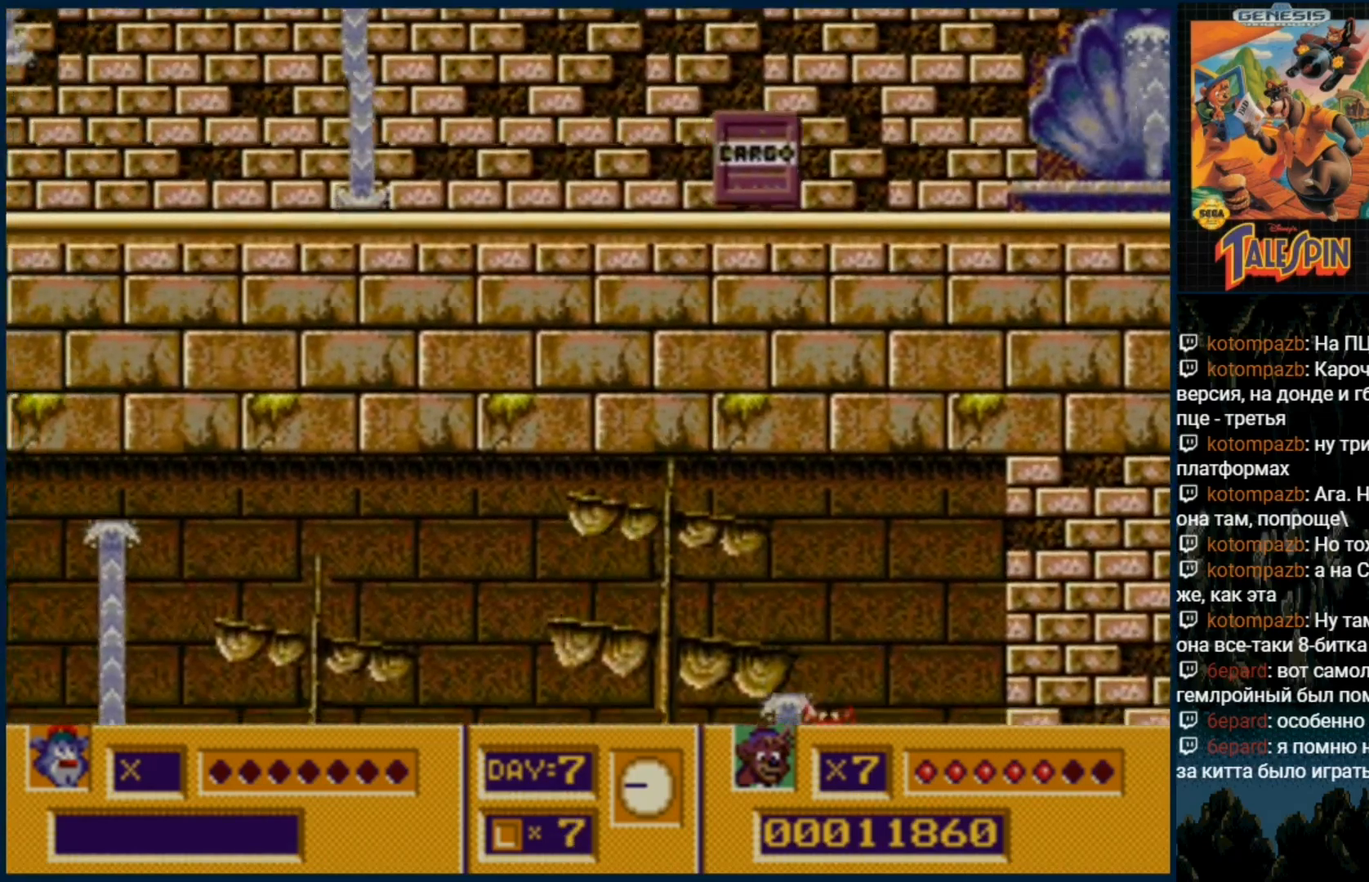
{"buttons": [], "events": []}
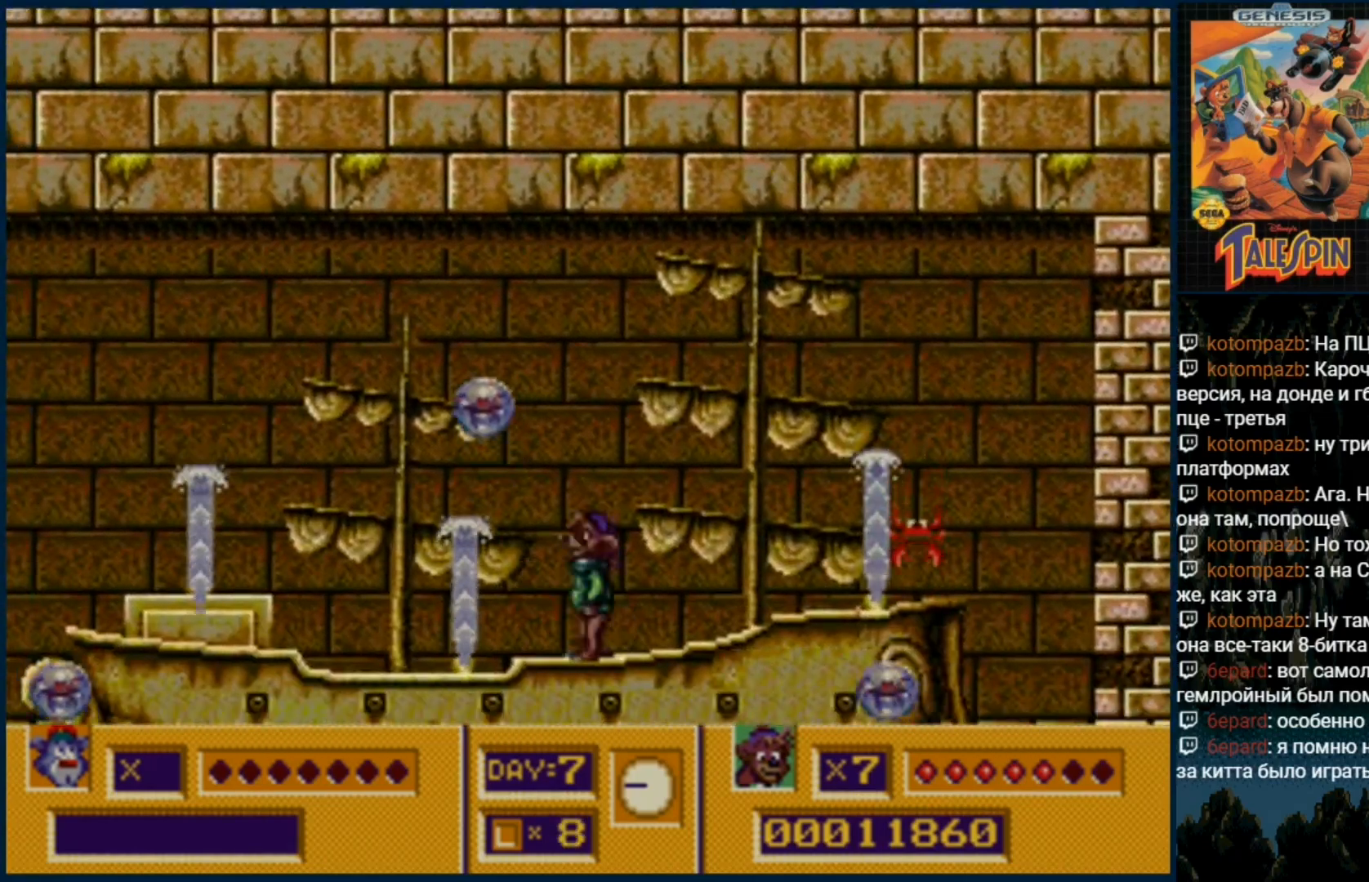
{"buttons": ["C"], "events": [[100, "C", "down"]]}